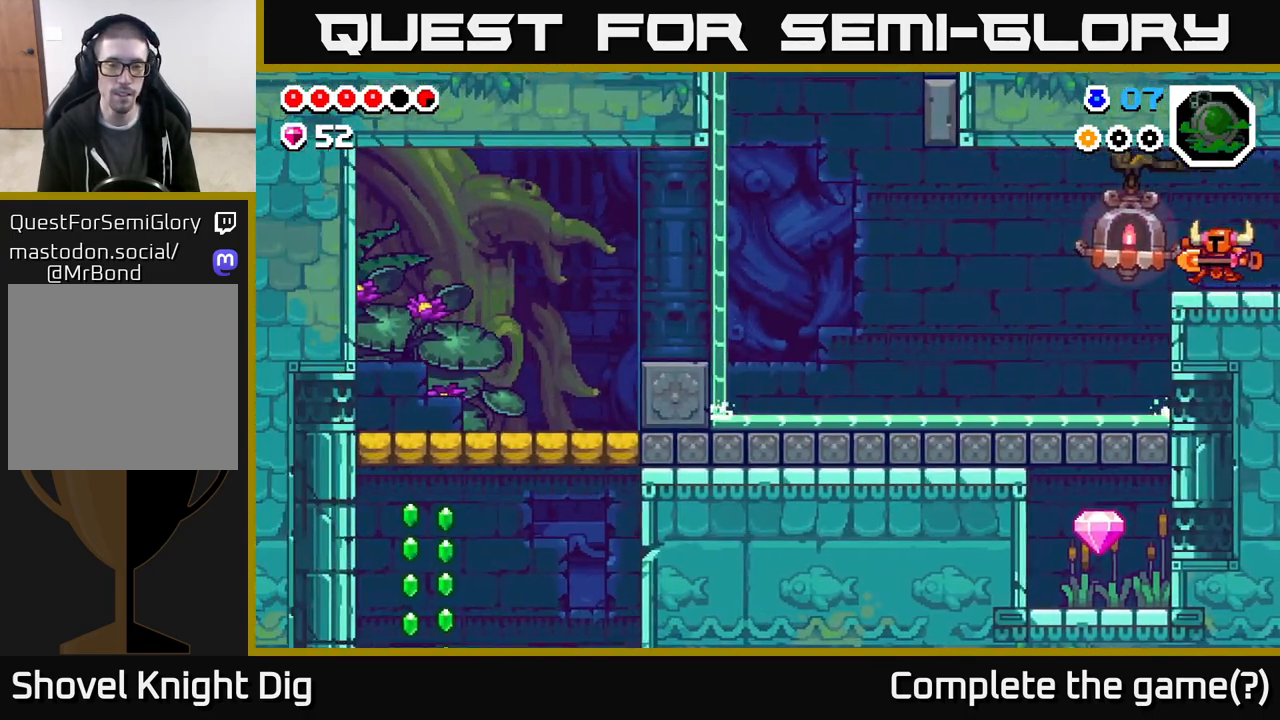
Gameplay with a controller (Xbox layout); each line is a JSON object with the inputs held at the frame after it. "events" lists button and stick changes between this image and that frame as [ms after this image, input, new state], when the widget could be followed in between.
{"buttons": ["DPAD_LEFT"], "left_stick": "center", "right_stick": "center", "events": []}
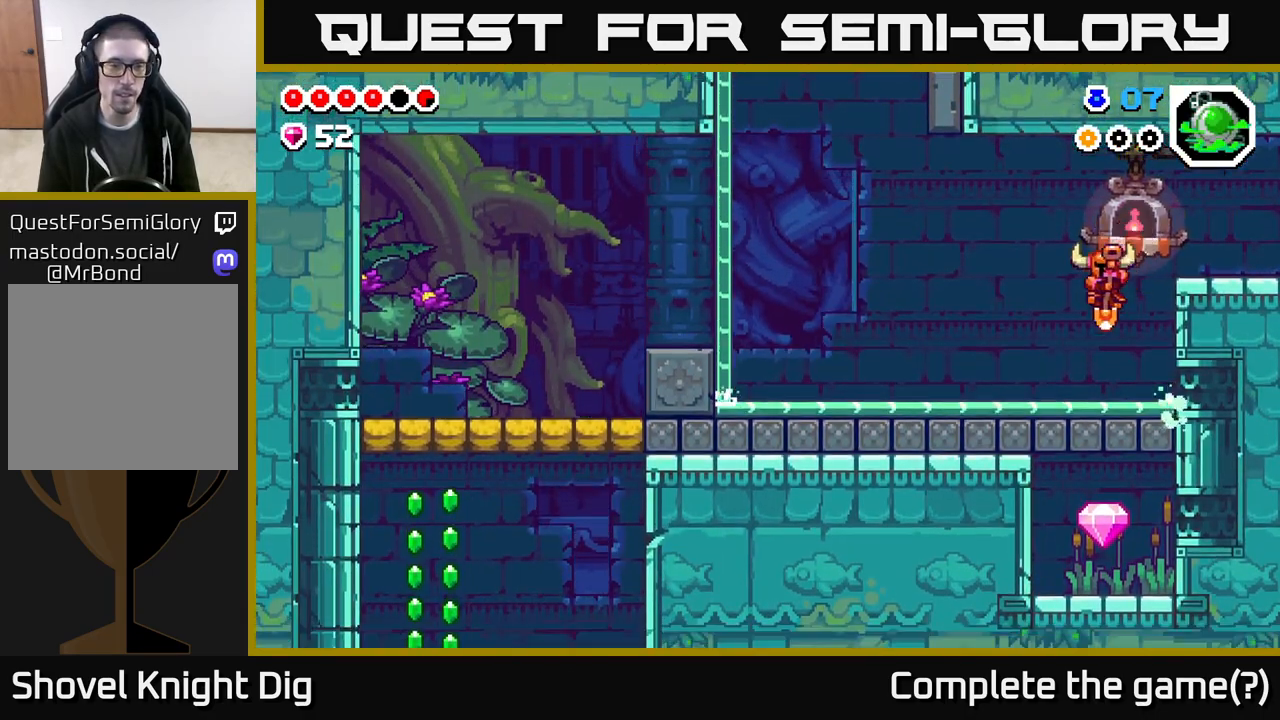
{"buttons": ["DPAD_LEFT"], "left_stick": "center", "right_stick": "center", "events": []}
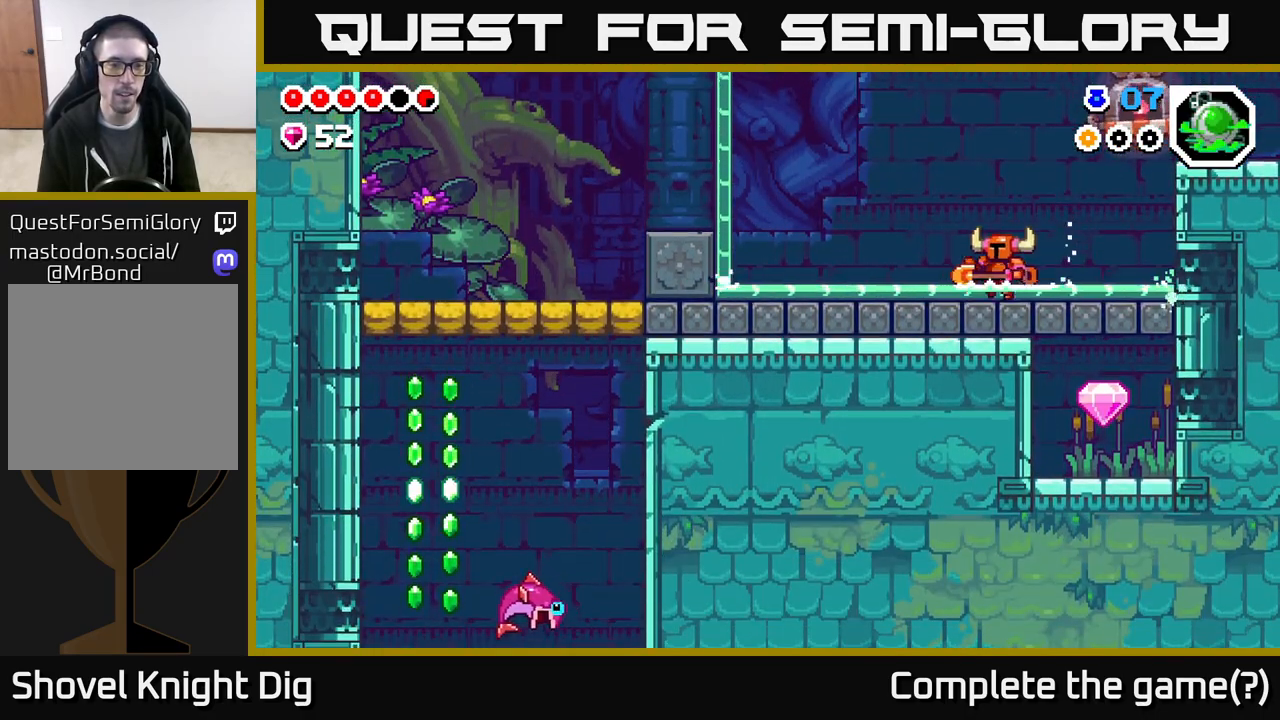
{"buttons": ["DPAD_LEFT"], "left_stick": "center", "right_stick": "center", "events": []}
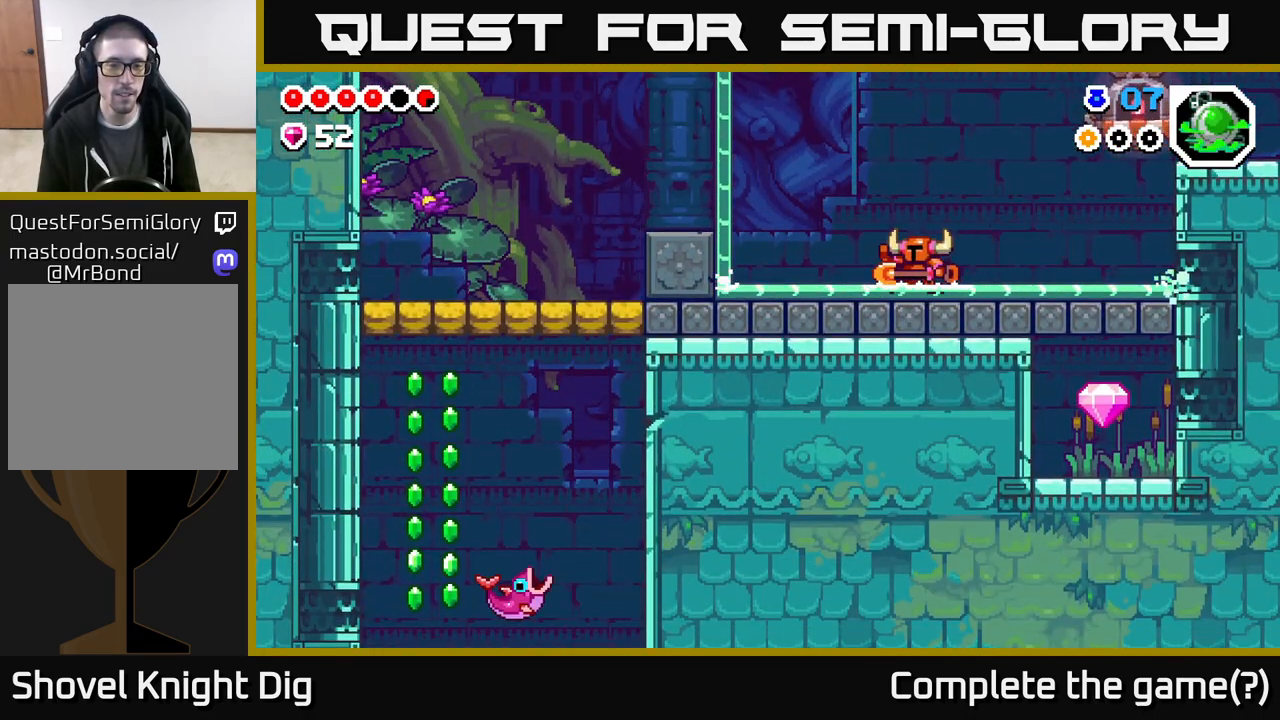
{"buttons": ["A", "DPAD_LEFT"], "left_stick": "center", "right_stick": "center", "events": [[350, "A", "down"]]}
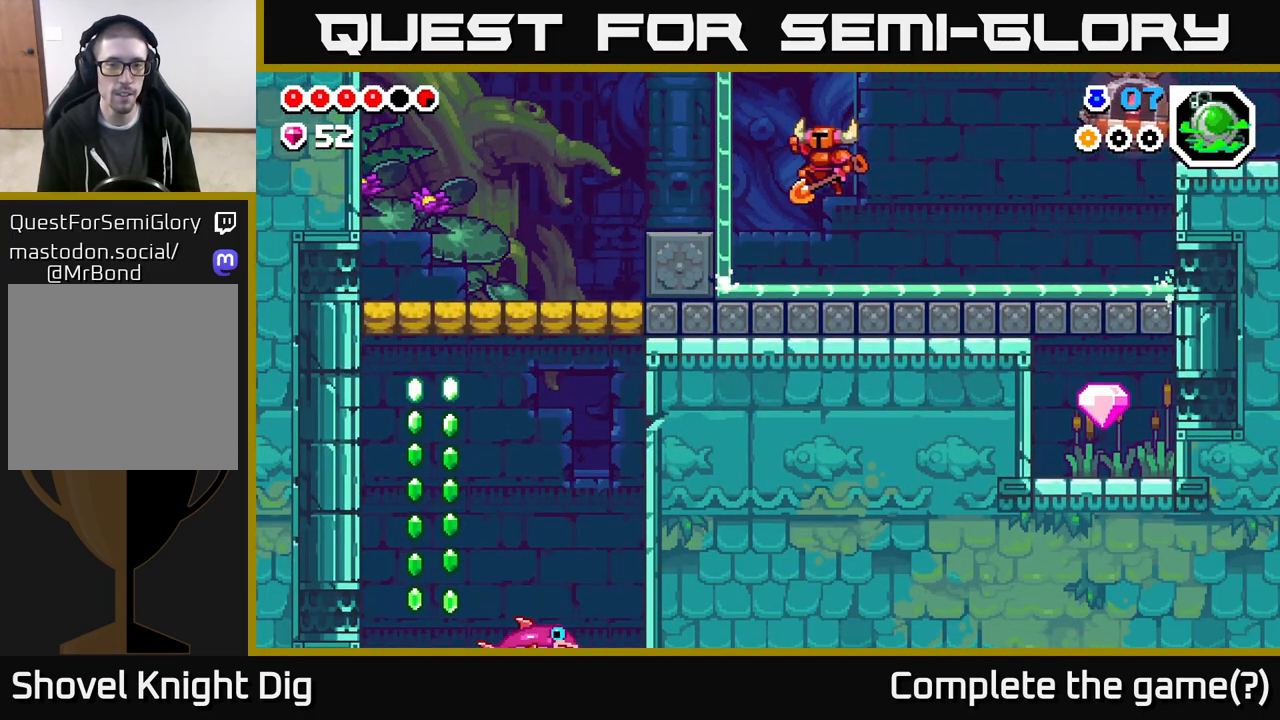
{"buttons": ["DPAD_LEFT"], "left_stick": "center", "right_stick": "center", "events": [[317, "A", "up"]]}
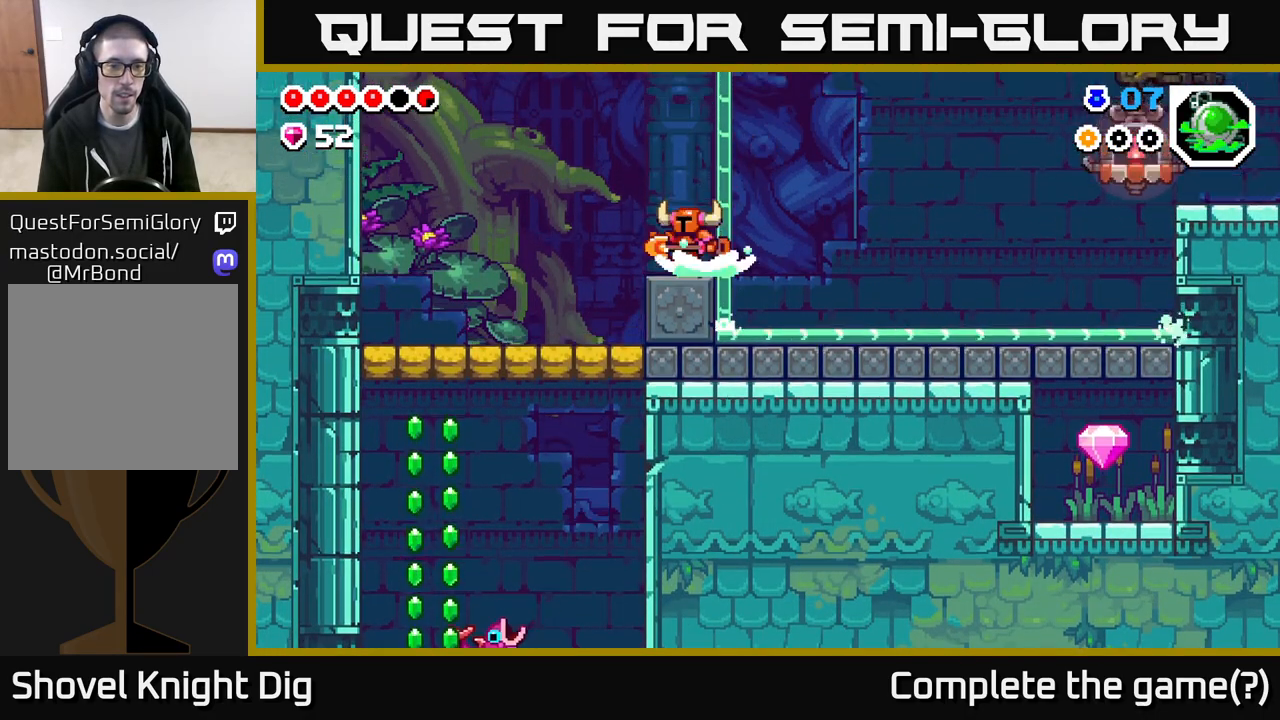
{"buttons": ["DPAD_LEFT"], "left_stick": "center", "right_stick": "center", "events": [[317, "A", "down"], [467, "A", "up"]]}
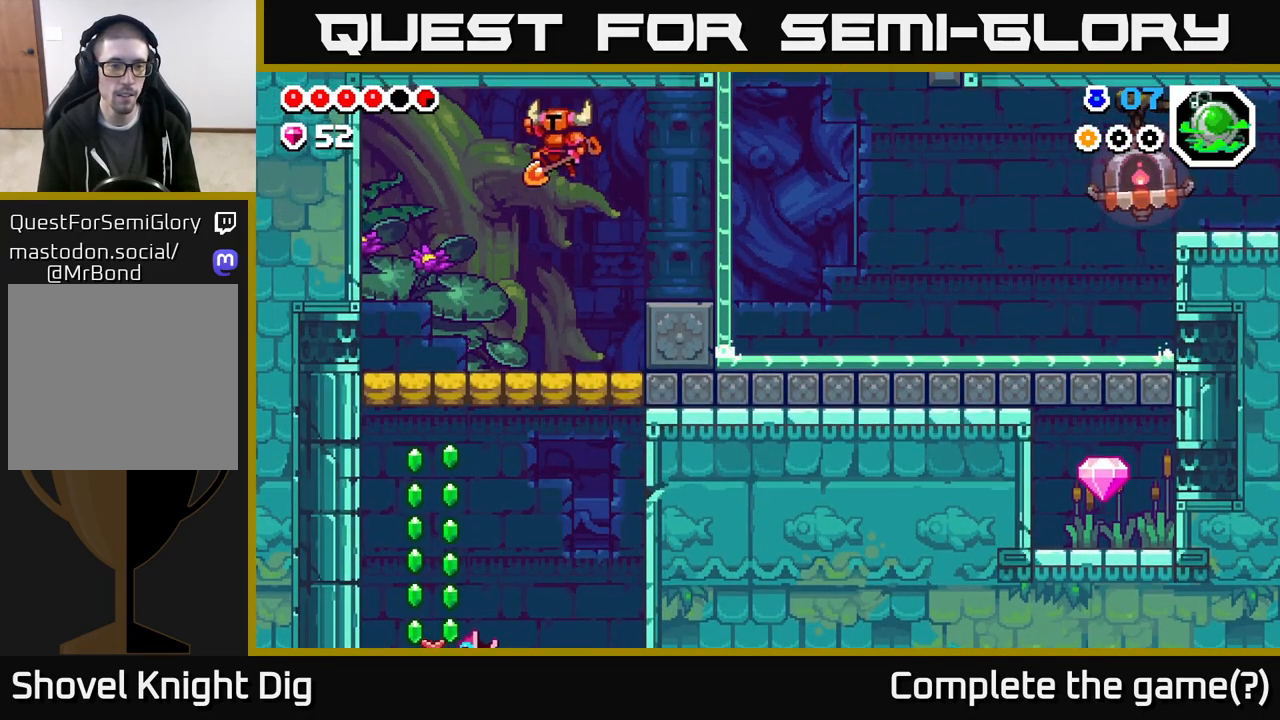
{"buttons": ["DPAD_LEFT"], "left_stick": "center", "right_stick": "center", "events": []}
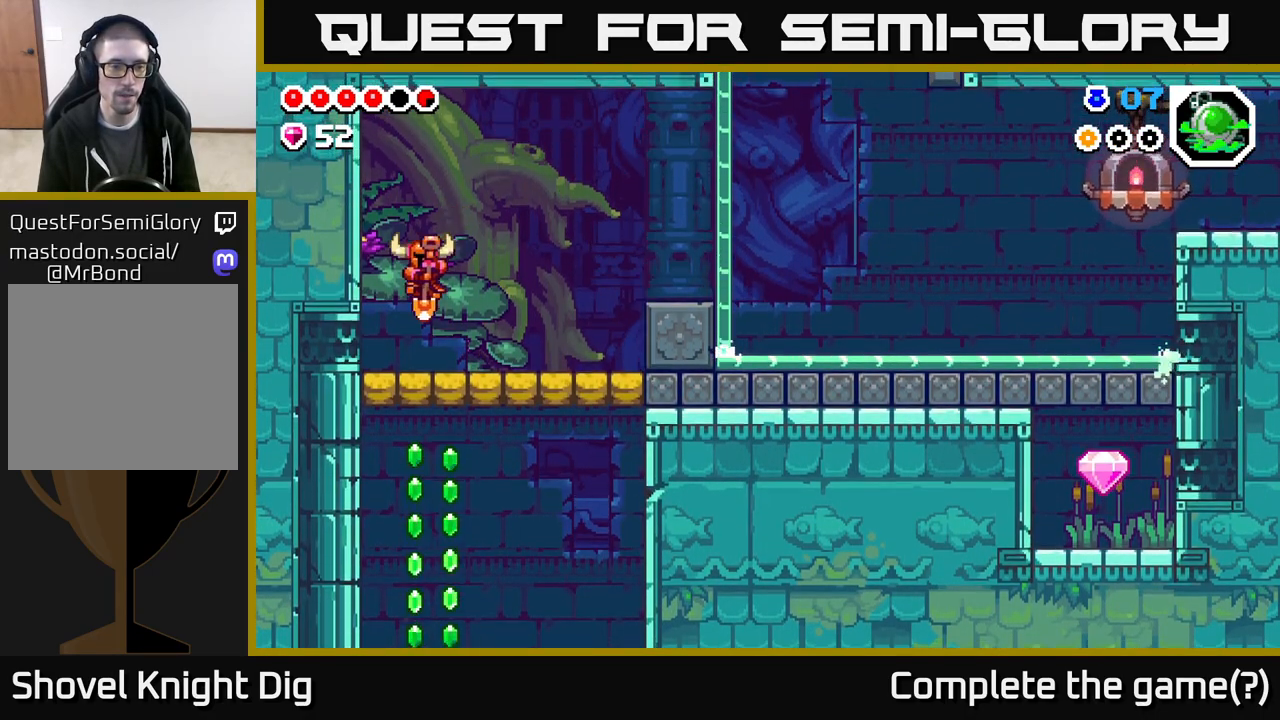
{"buttons": ["DPAD_RIGHT"], "left_stick": "center", "right_stick": "center", "events": [[33, "DPAD_LEFT", "up"], [133, "DPAD_RIGHT", "down"]]}
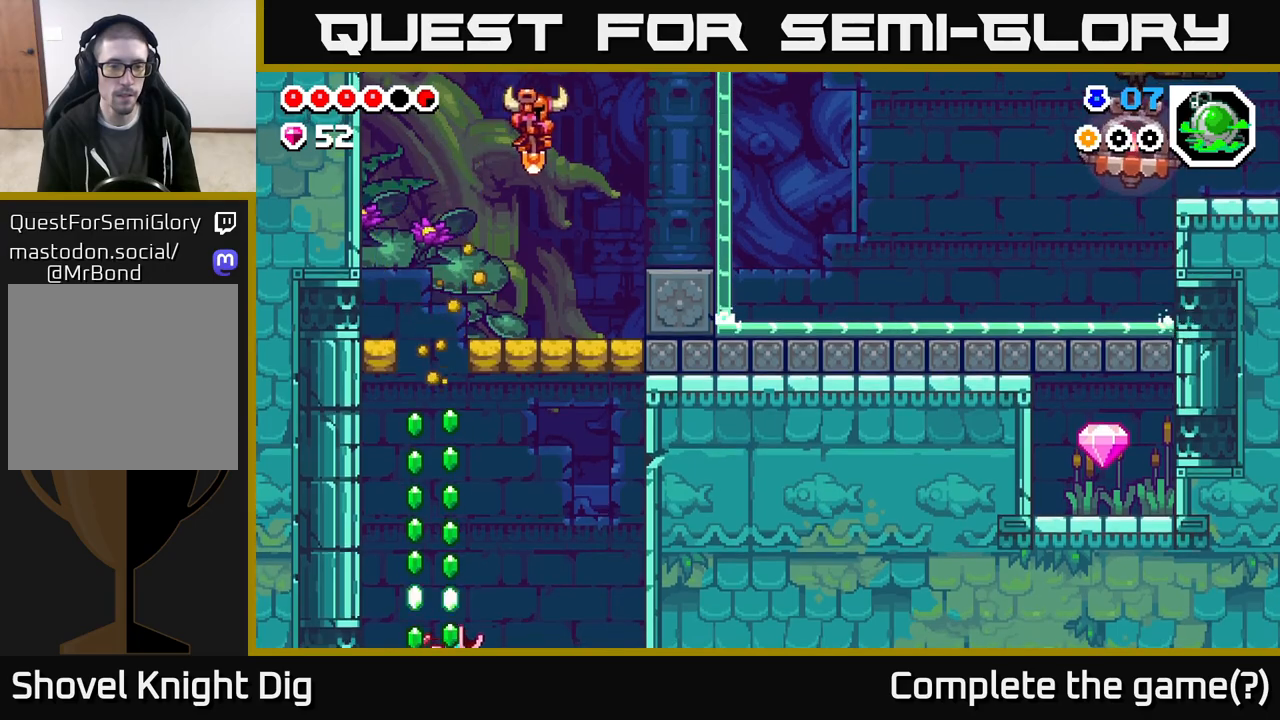
{"buttons": [], "left_stick": "center", "right_stick": "center", "events": [[250, "DPAD_RIGHT", "up"]]}
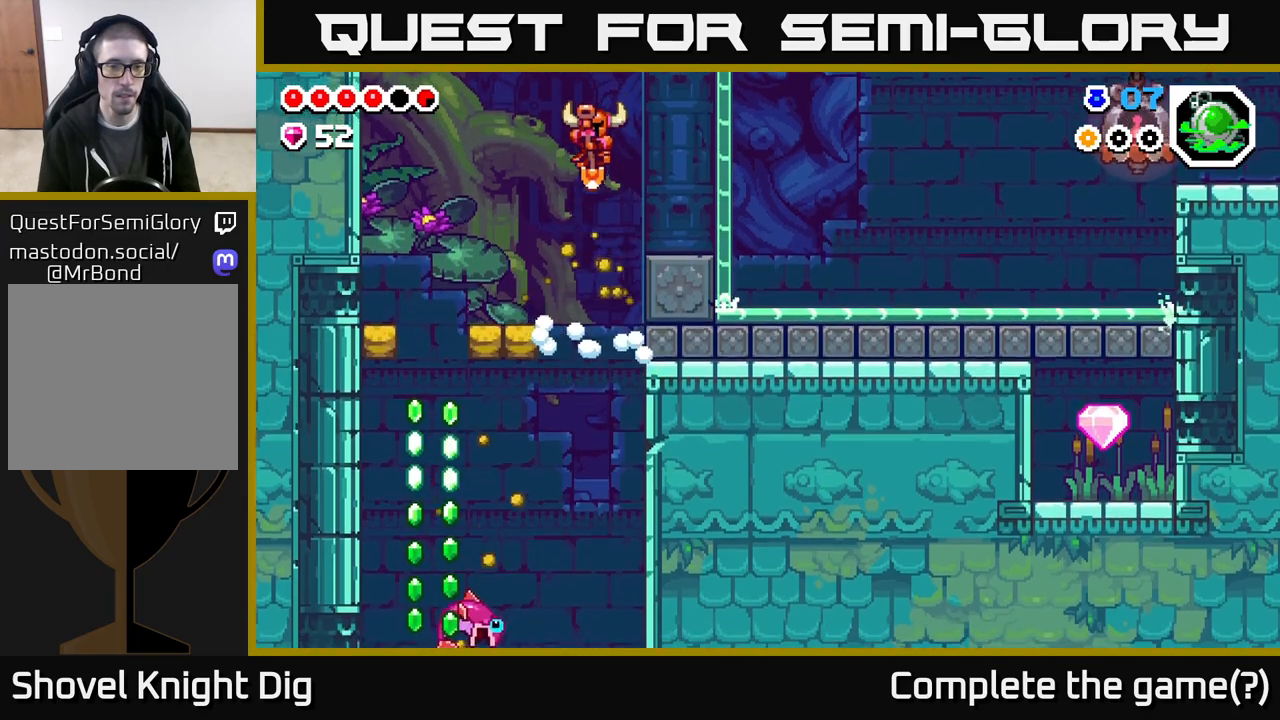
{"buttons": [], "left_stick": "center", "right_stick": "center", "events": []}
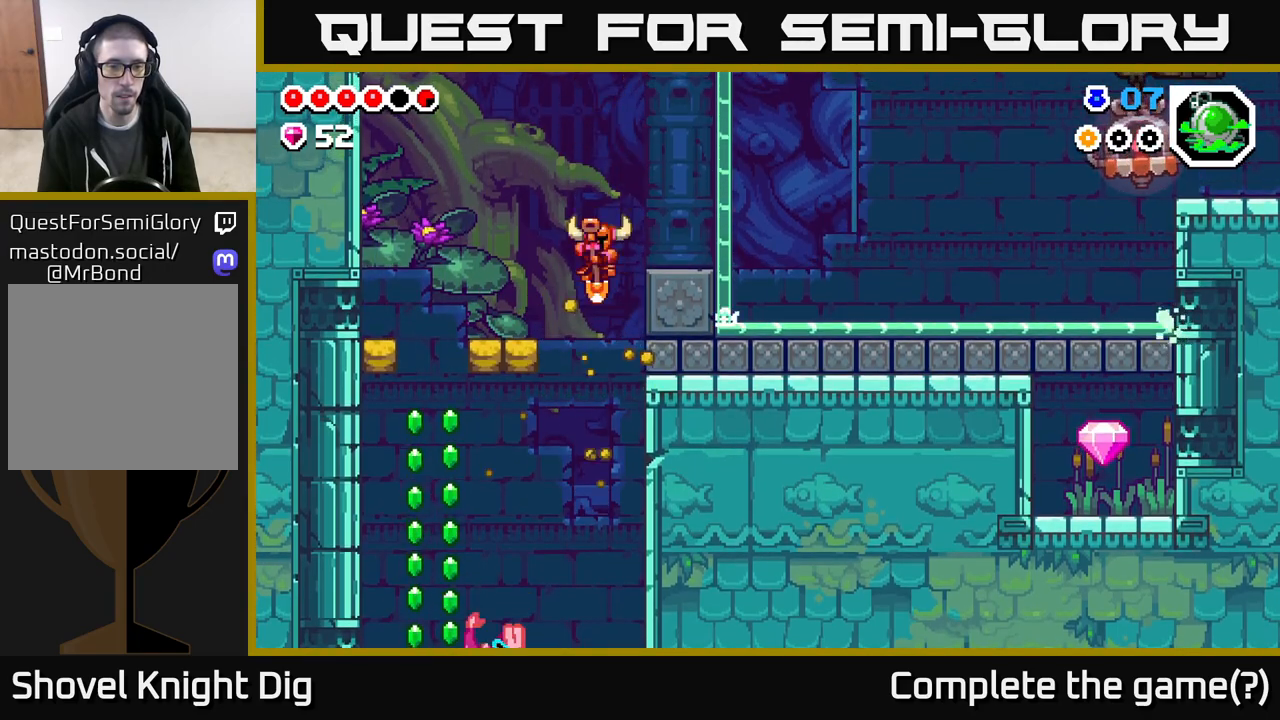
{"buttons": ["A", "DPAD_RIGHT"], "left_stick": "center", "right_stick": "center", "events": [[17, "DPAD_RIGHT", "down"], [183, "X", "down"], [333, "X", "up"], [417, "A", "down"]]}
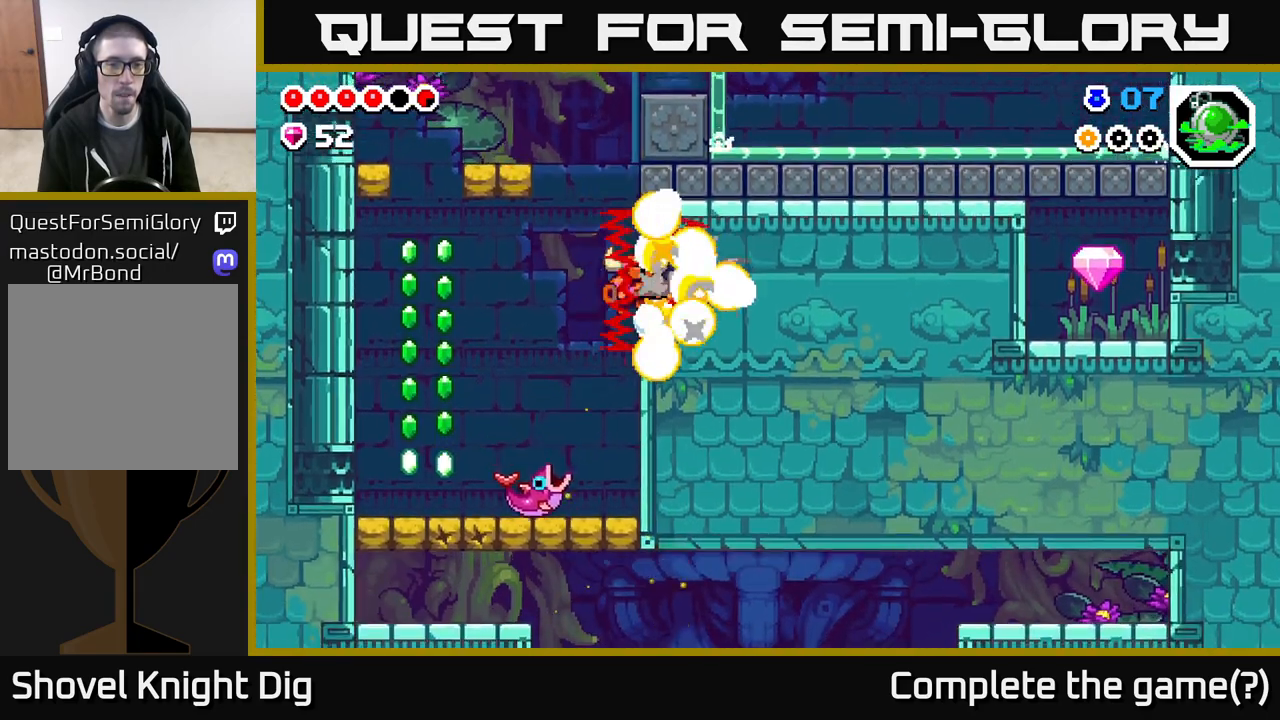
{"buttons": ["A", "DPAD_RIGHT"], "left_stick": "center", "right_stick": "center", "events": [[133, "A", "up"], [233, "A", "down"]]}
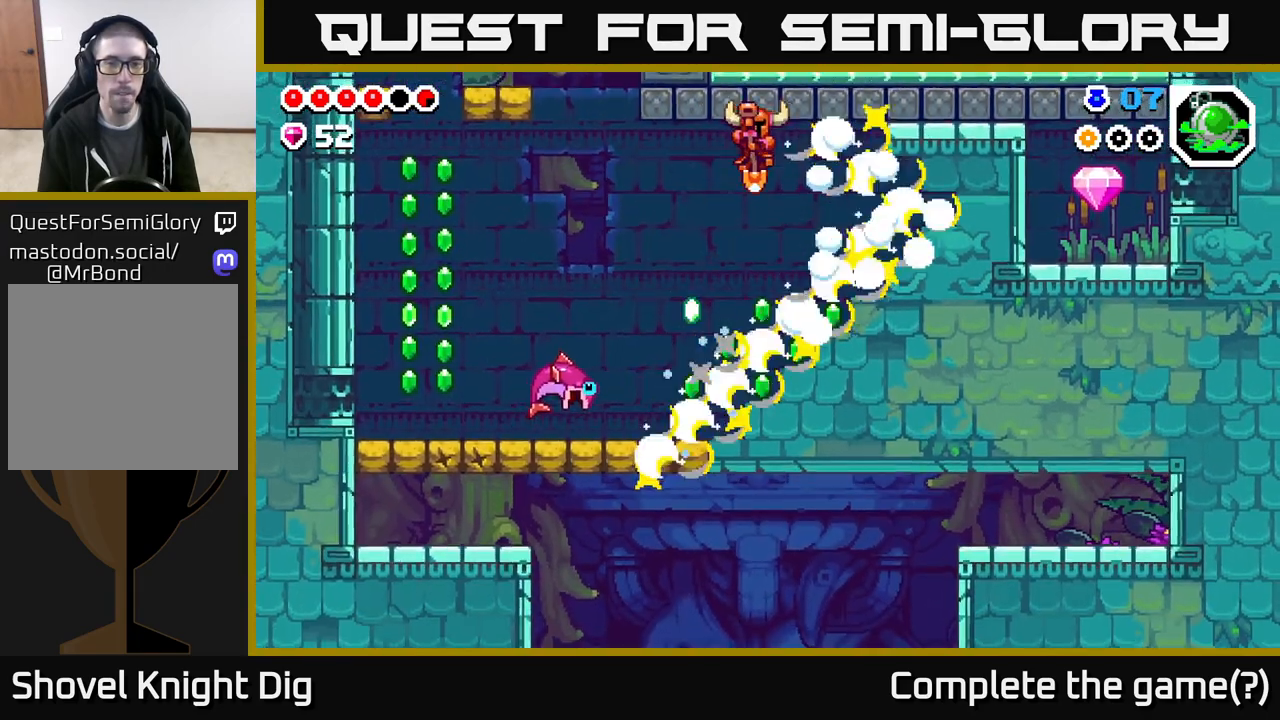
{"buttons": ["A", "DPAD_RIGHT"], "left_stick": "center", "right_stick": "center", "events": [[50, "A", "up"], [333, "A", "down"]]}
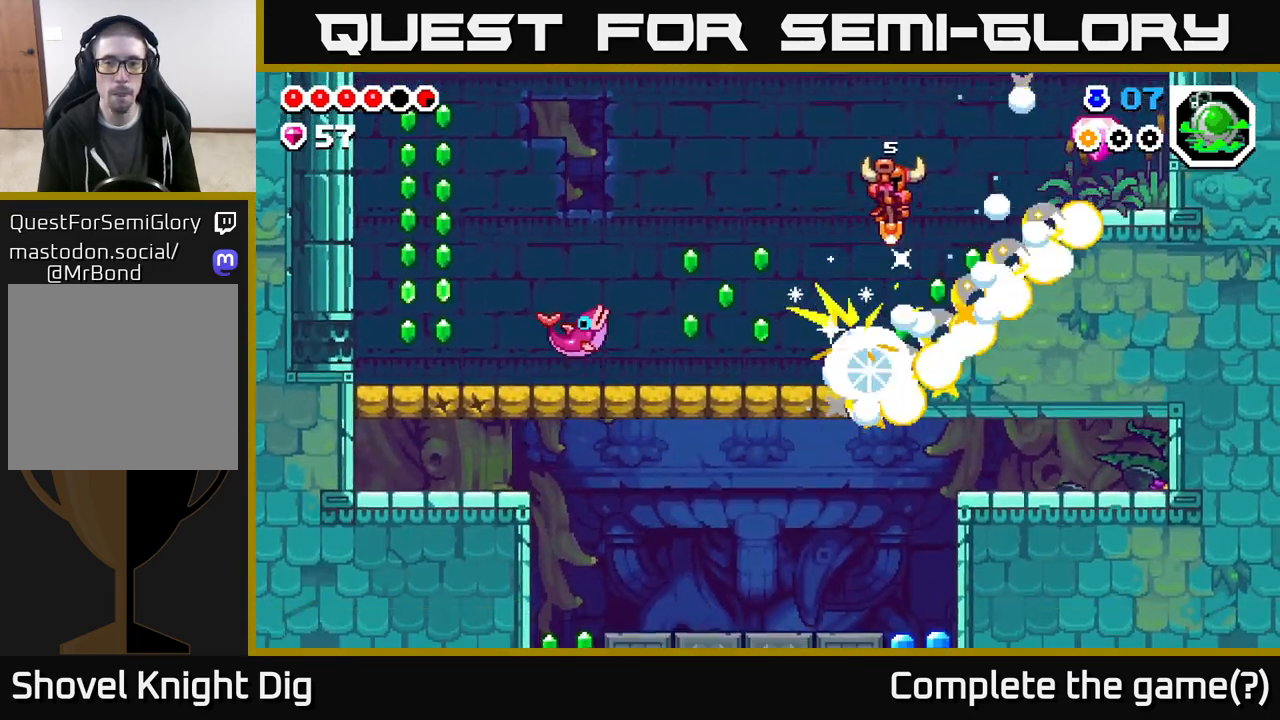
{"buttons": ["DPAD_RIGHT"], "left_stick": "center", "right_stick": "center", "events": [[83, "A", "up"], [150, "A", "down"], [400, "A", "up"]]}
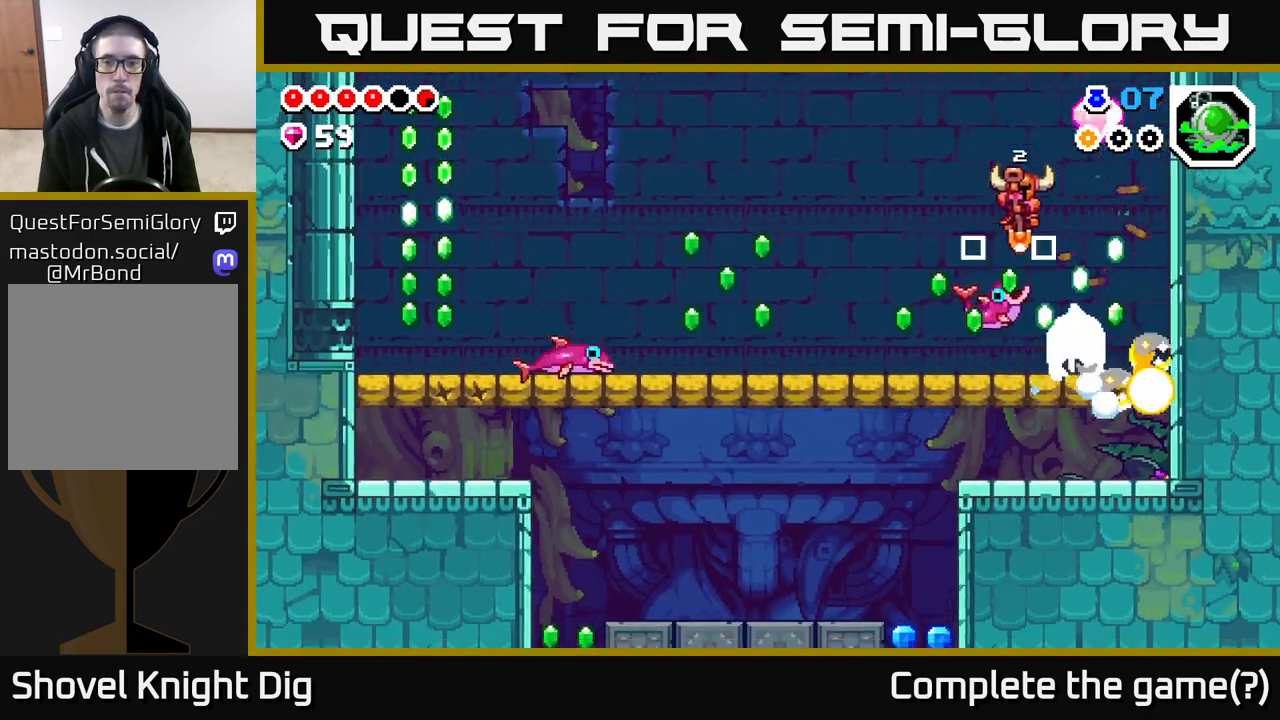
{"buttons": ["DPAD_LEFT"], "left_stick": "center", "right_stick": "center", "events": [[67, "A", "down"], [317, "DPAD_RIGHT", "up"], [367, "DPAD_LEFT", "down"], [433, "A", "up"]]}
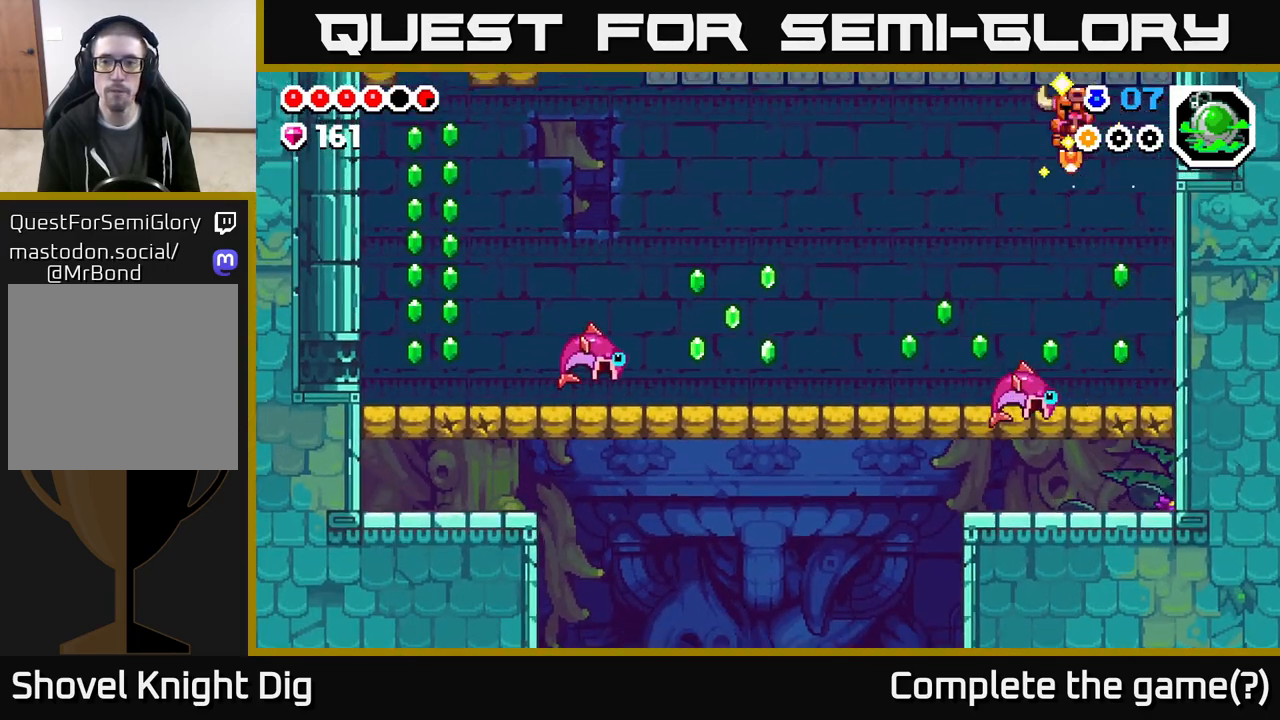
{"buttons": ["DPAD_RIGHT"], "left_stick": "center", "right_stick": "center", "events": [[217, "A", "down"], [233, "DPAD_LEFT", "up"], [300, "DPAD_RIGHT", "down"], [500, "A", "up"]]}
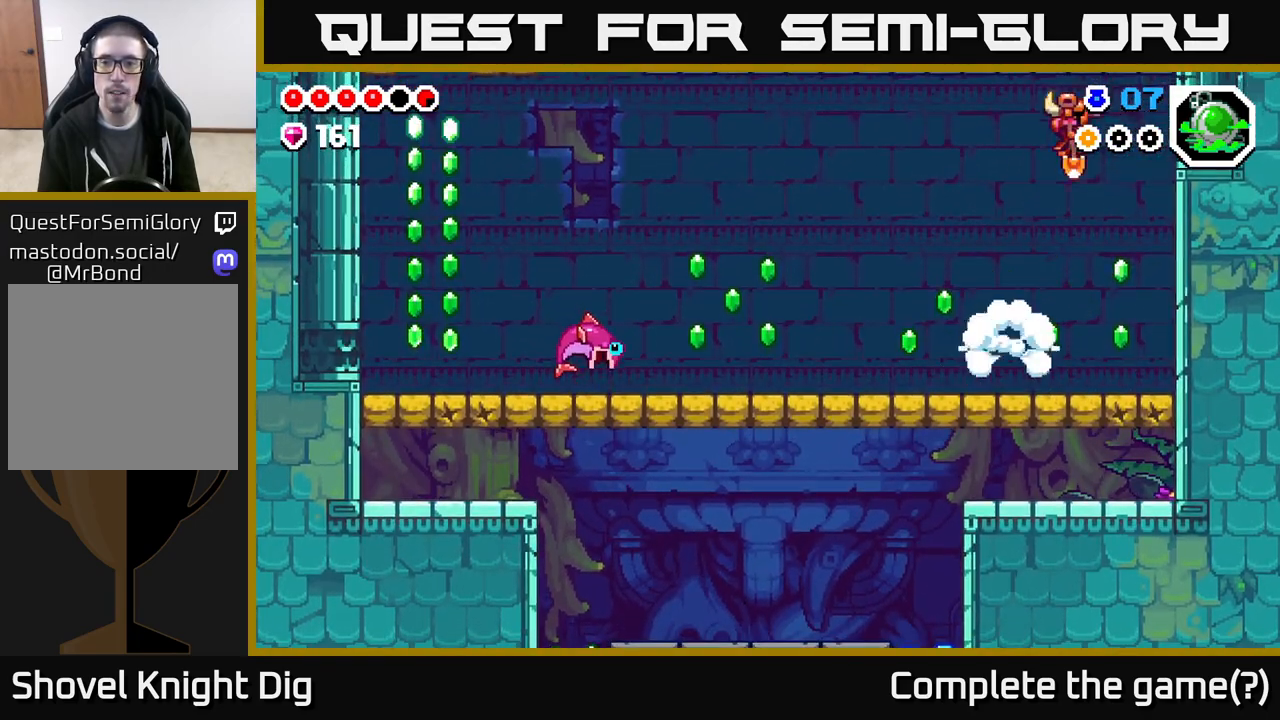
{"buttons": ["A", "DPAD_LEFT"], "left_stick": "center", "right_stick": "center", "events": [[333, "DPAD_RIGHT", "up"], [383, "DPAD_LEFT", "down"], [400, "A", "down"]]}
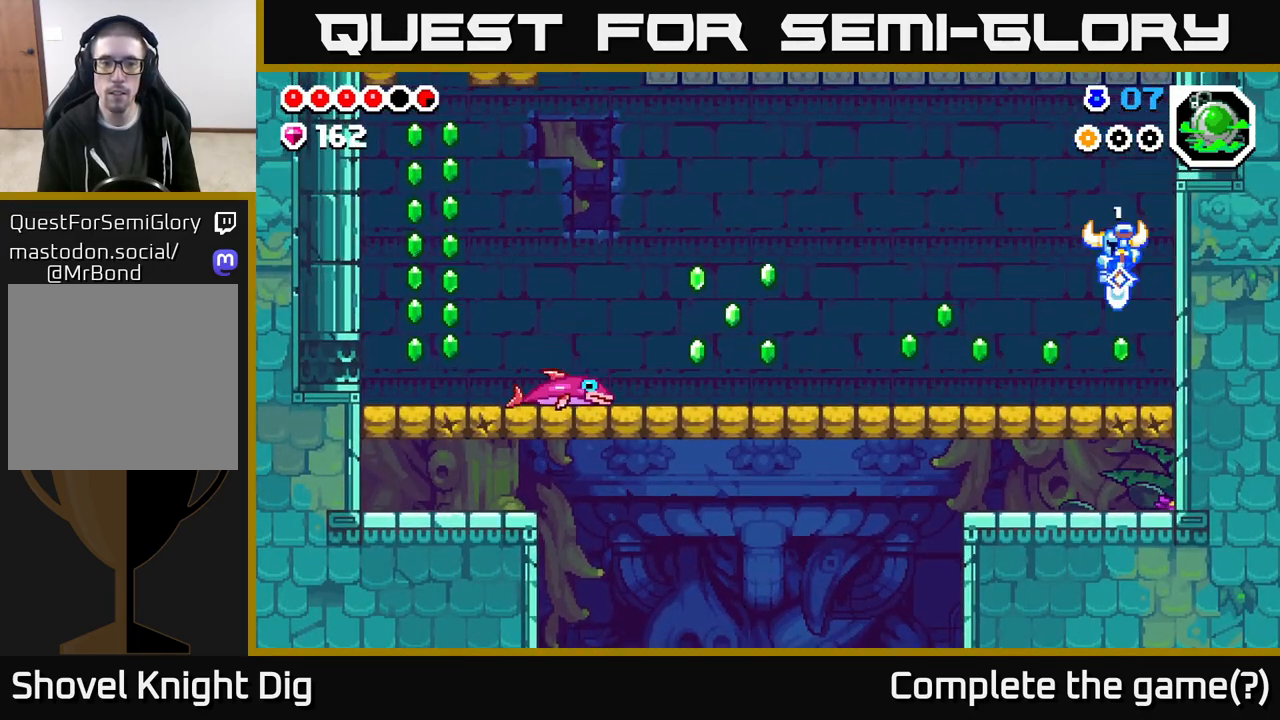
{"buttons": ["DPAD_LEFT"], "left_stick": "center", "right_stick": "center", "events": [[300, "A", "up"]]}
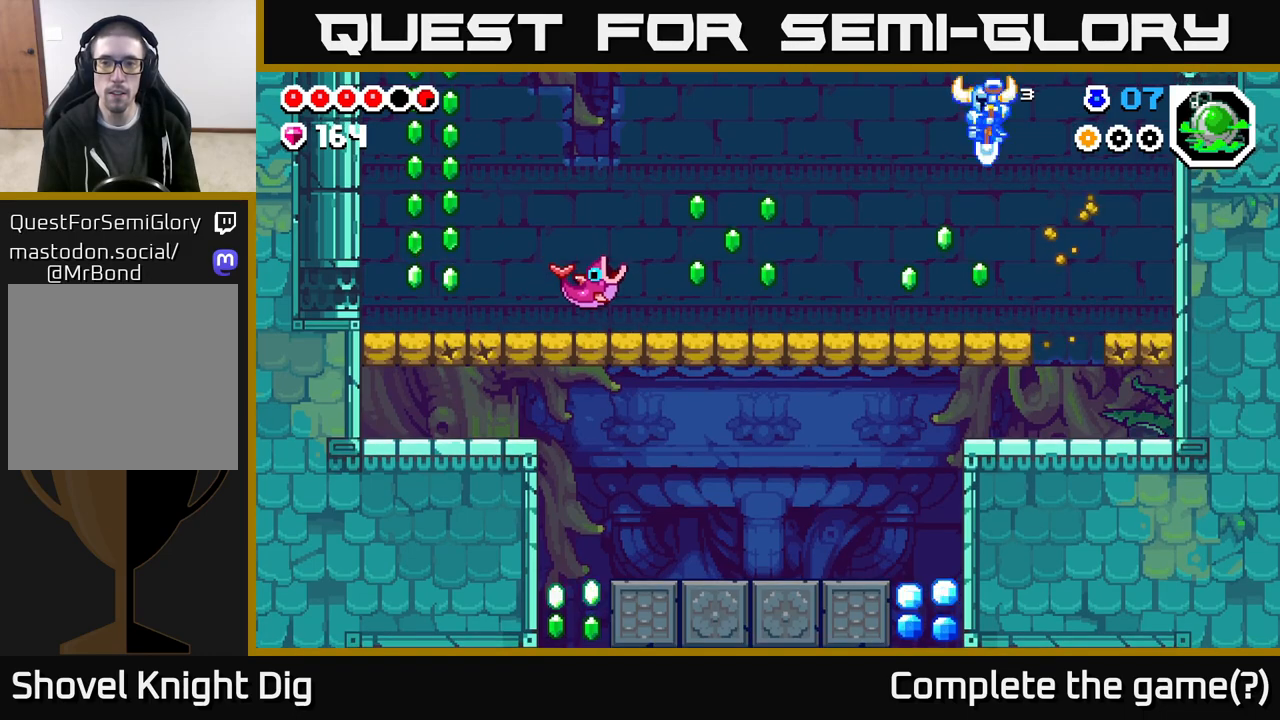
{"buttons": ["A", "DPAD_LEFT"], "left_stick": "center", "right_stick": "center", "events": [[83, "DPAD_LEFT", "up"], [233, "A", "down"], [233, "DPAD_LEFT", "down"]]}
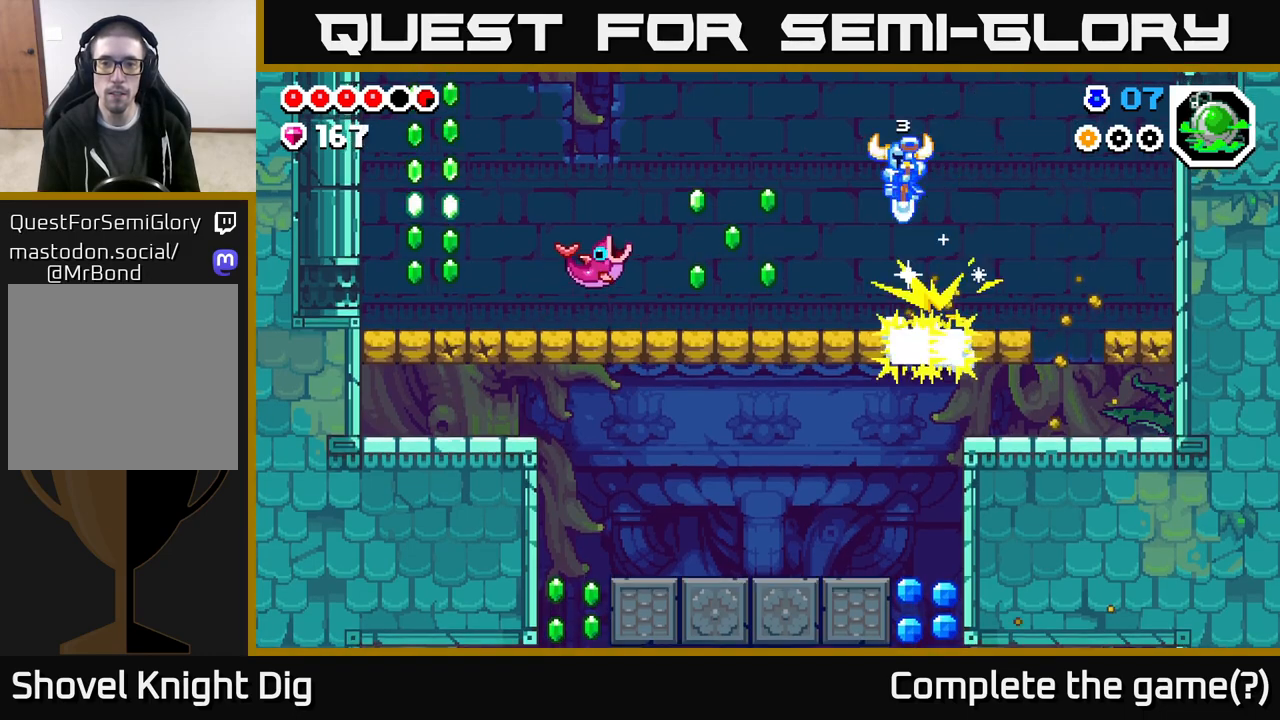
{"buttons": ["A", "DPAD_LEFT"], "left_stick": "center", "right_stick": "center", "events": []}
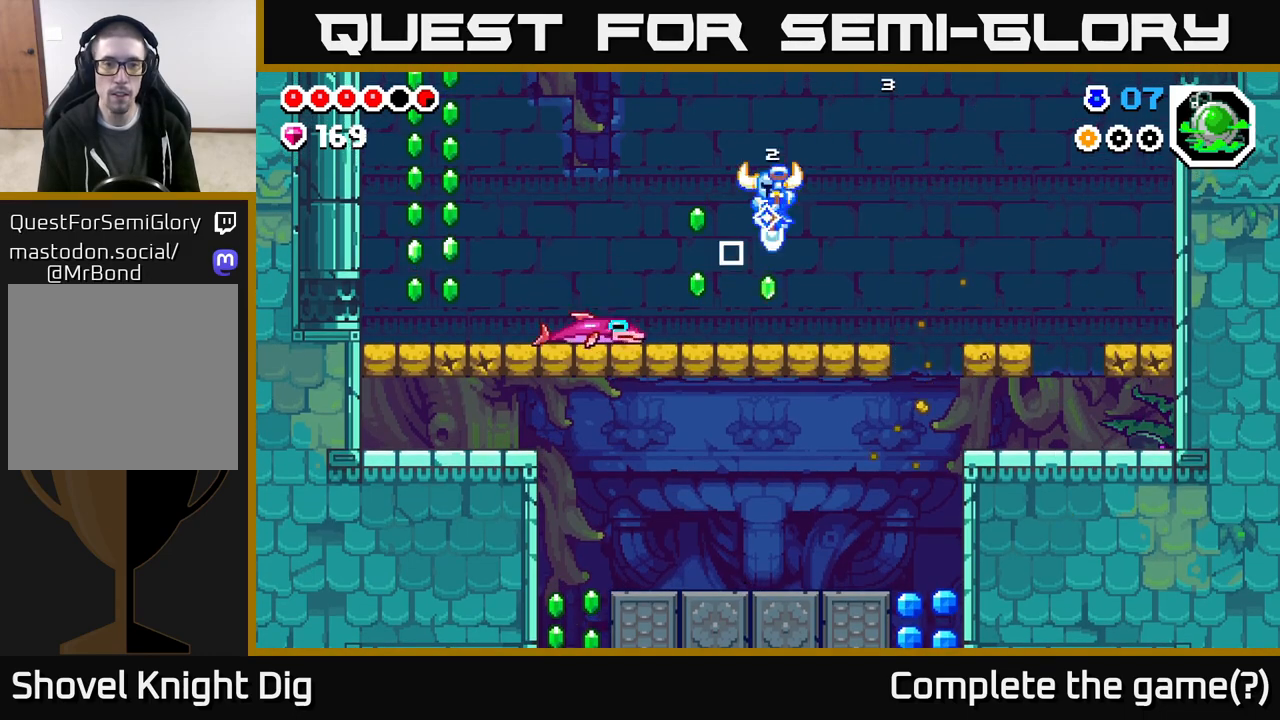
{"buttons": [], "left_stick": "center", "right_stick": "center", "events": [[333, "A", "up"], [450, "DPAD_LEFT", "up"]]}
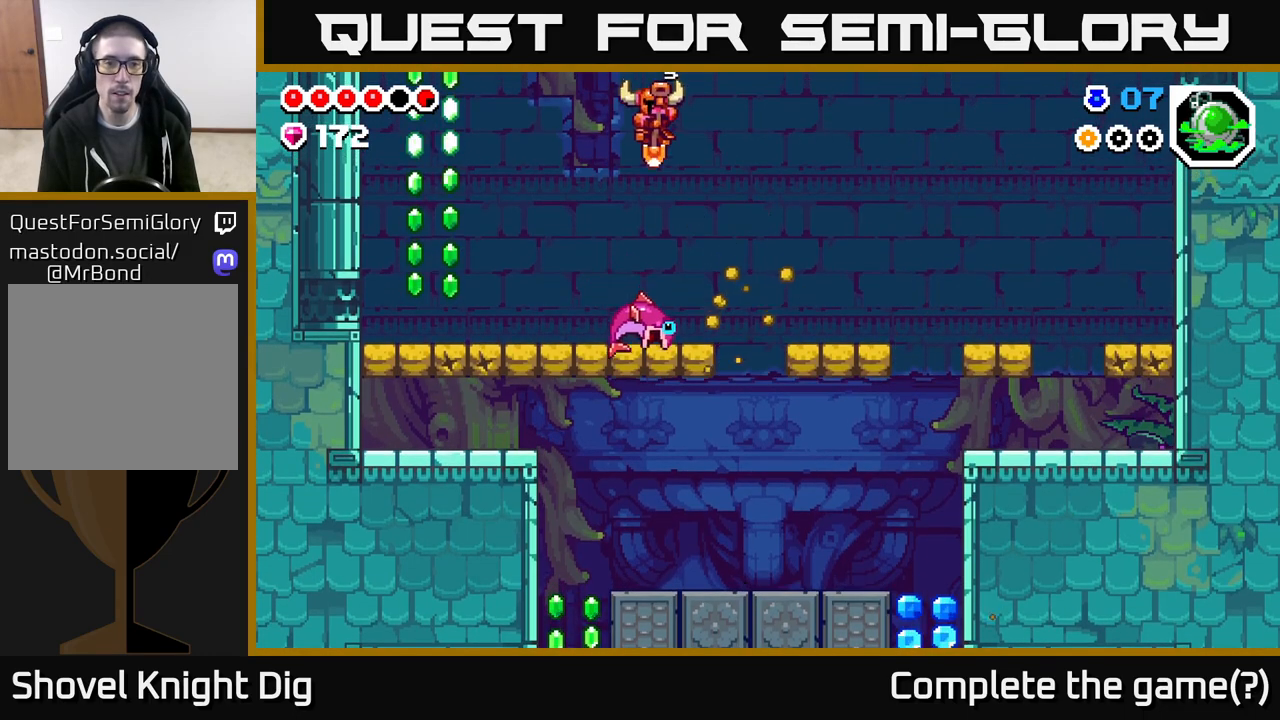
{"buttons": ["A", "DPAD_LEFT"], "left_stick": "center", "right_stick": "center", "events": [[200, "A", "down"], [200, "DPAD_LEFT", "down"]]}
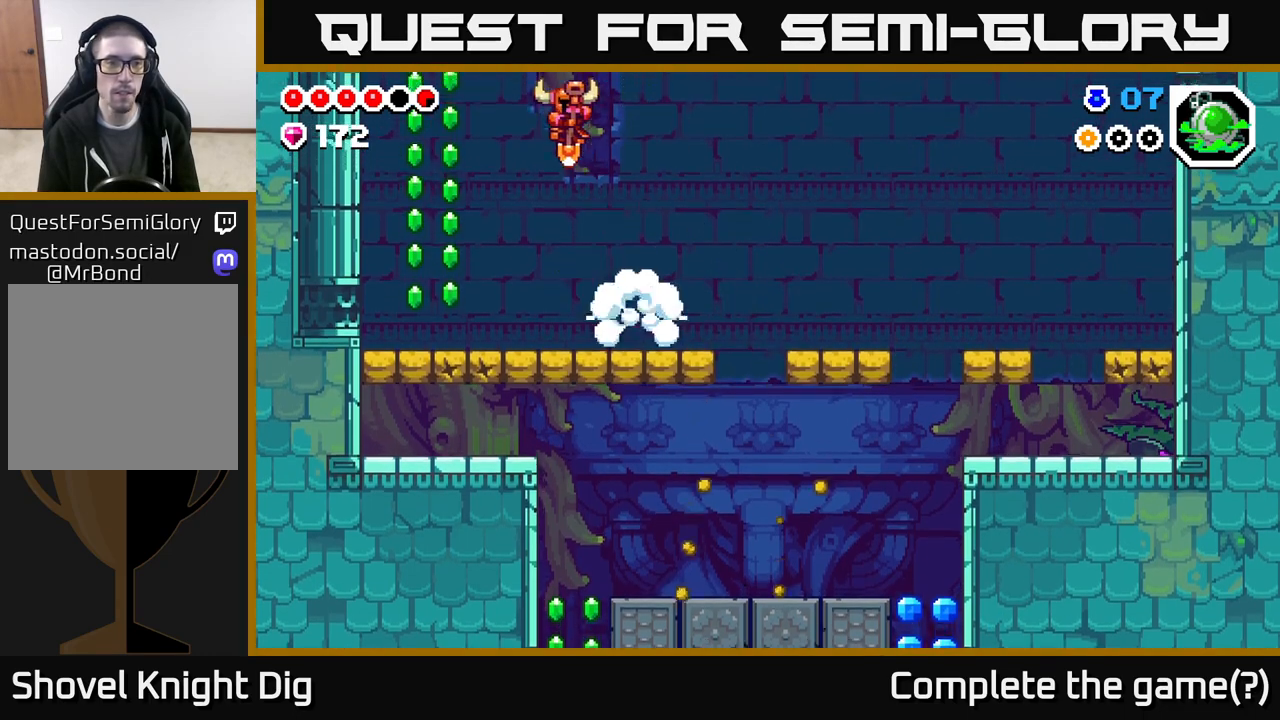
{"buttons": ["A", "DPAD_LEFT"], "left_stick": "center", "right_stick": "center", "events": []}
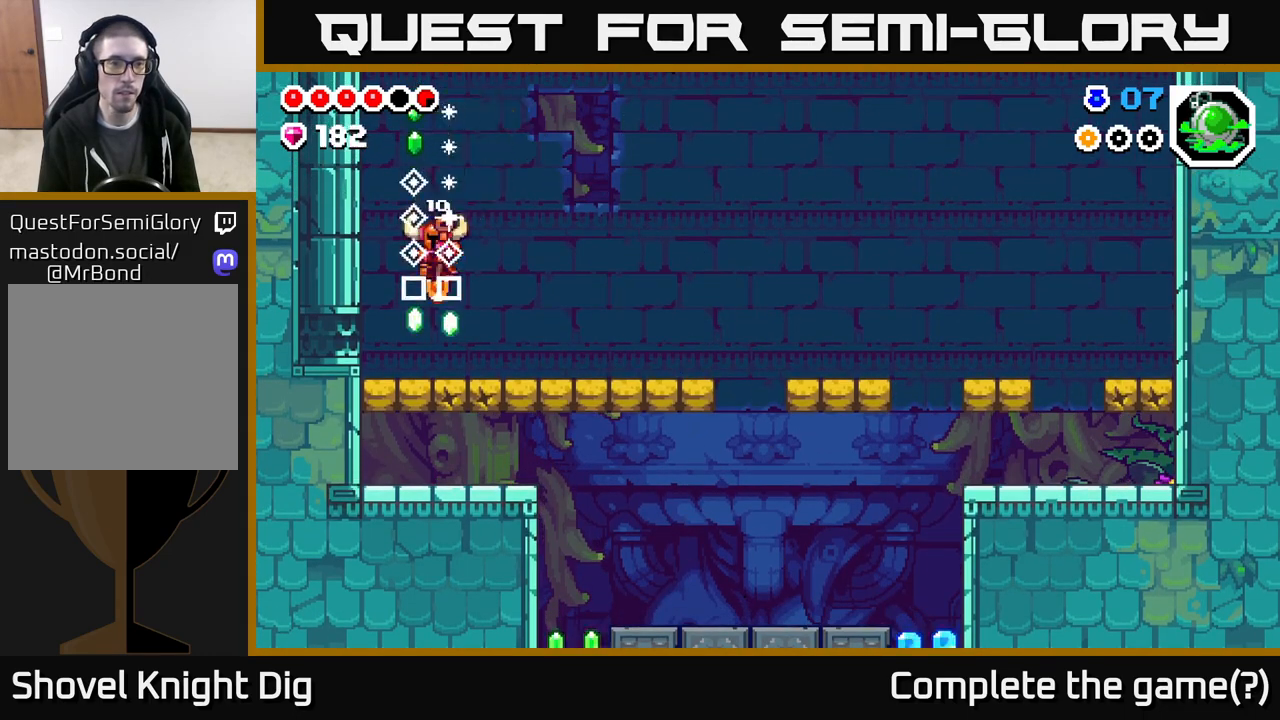
{"buttons": ["A", "DPAD_RIGHT"], "left_stick": "center", "right_stick": "center", "events": [[33, "DPAD_LEFT", "up"], [83, "A", "up"], [167, "A", "down"], [500, "DPAD_RIGHT", "down"]]}
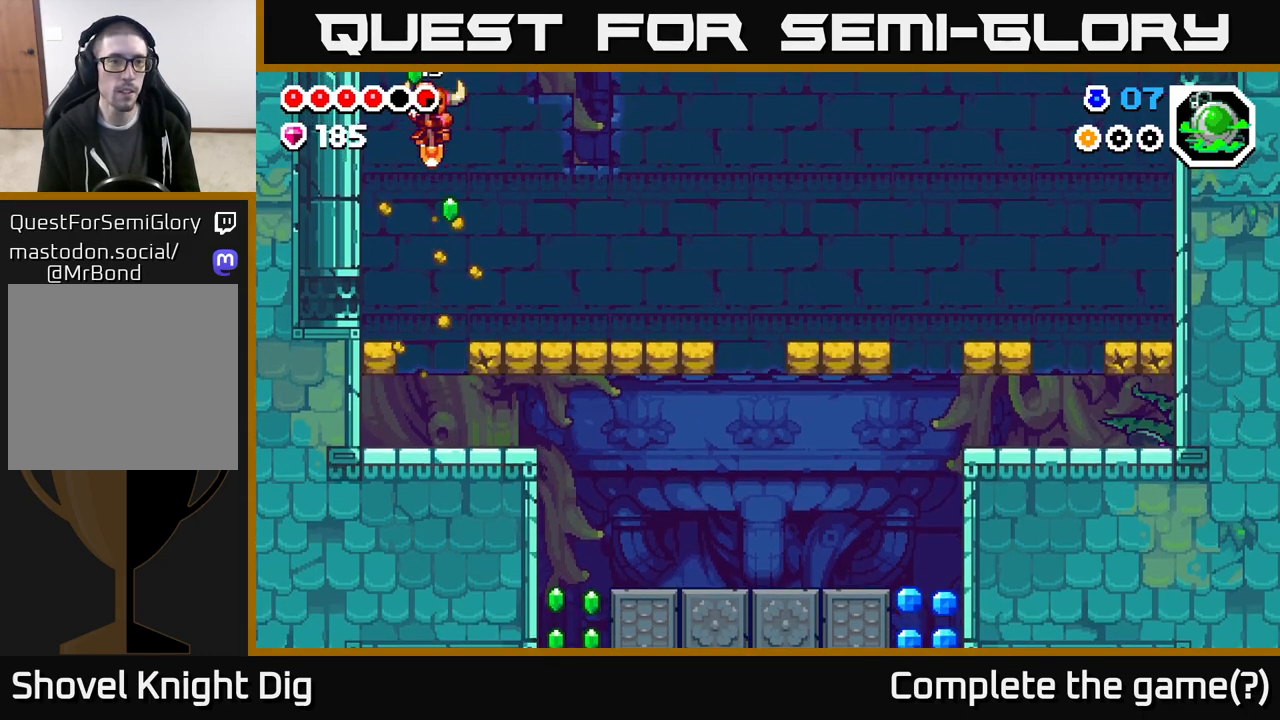
{"buttons": ["DPAD_RIGHT"], "left_stick": "center", "right_stick": "center", "events": [[67, "A", "up"], [267, "DPAD_RIGHT", "up"], [367, "A", "down"], [367, "DPAD_RIGHT", "down"], [483, "A", "up"]]}
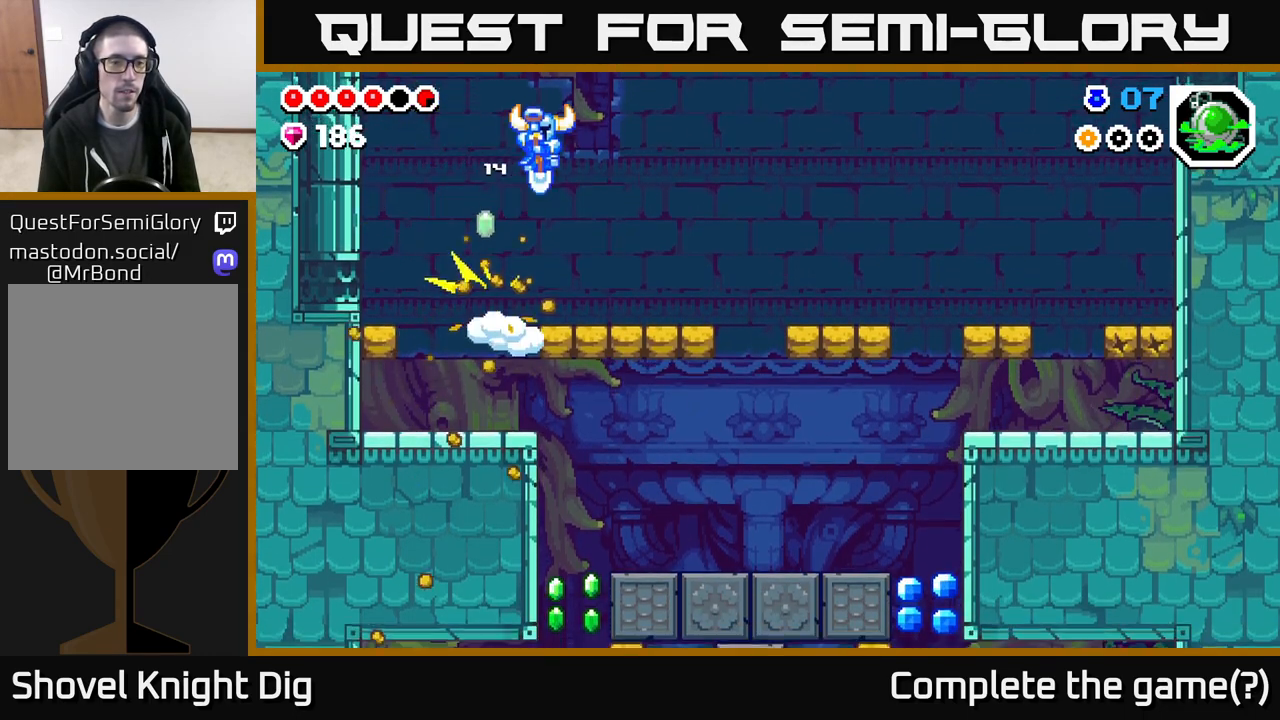
{"buttons": ["DPAD_RIGHT"], "left_stick": "center", "right_stick": "center", "events": []}
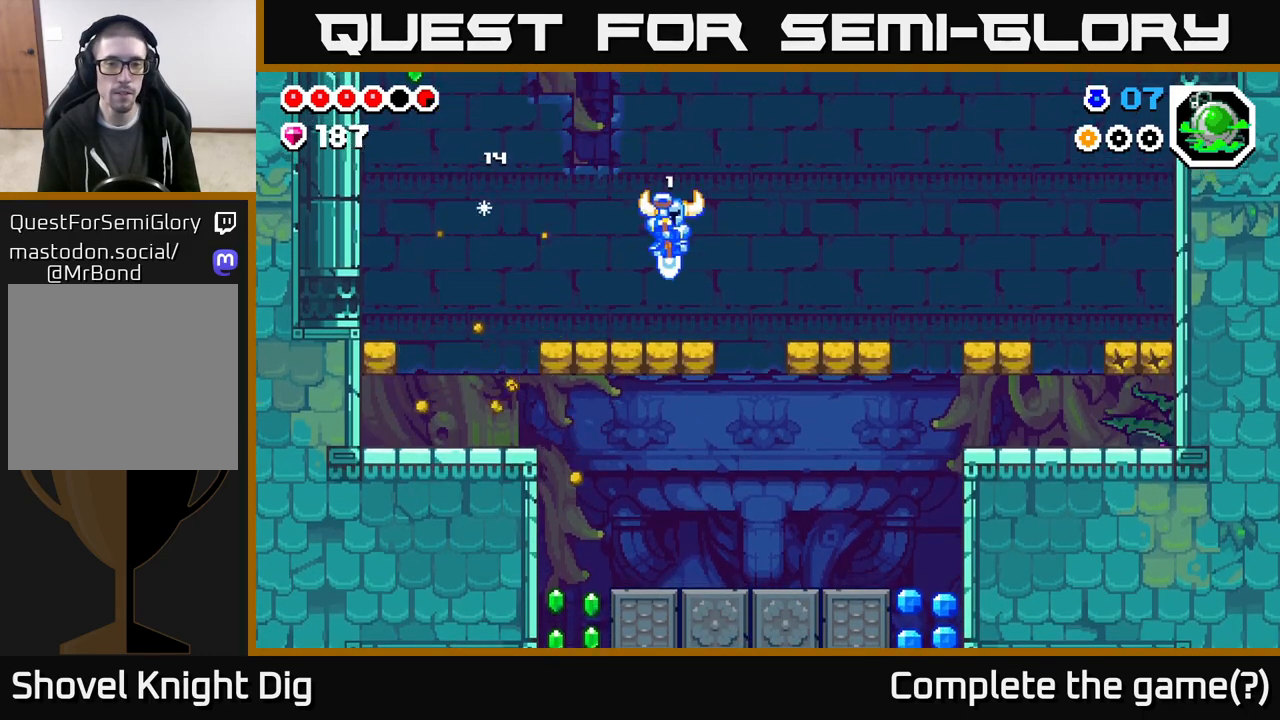
{"buttons": ["DPAD_LEFT"], "left_stick": "center", "right_stick": "center", "events": [[383, "DPAD_RIGHT", "up"], [450, "DPAD_LEFT", "down"]]}
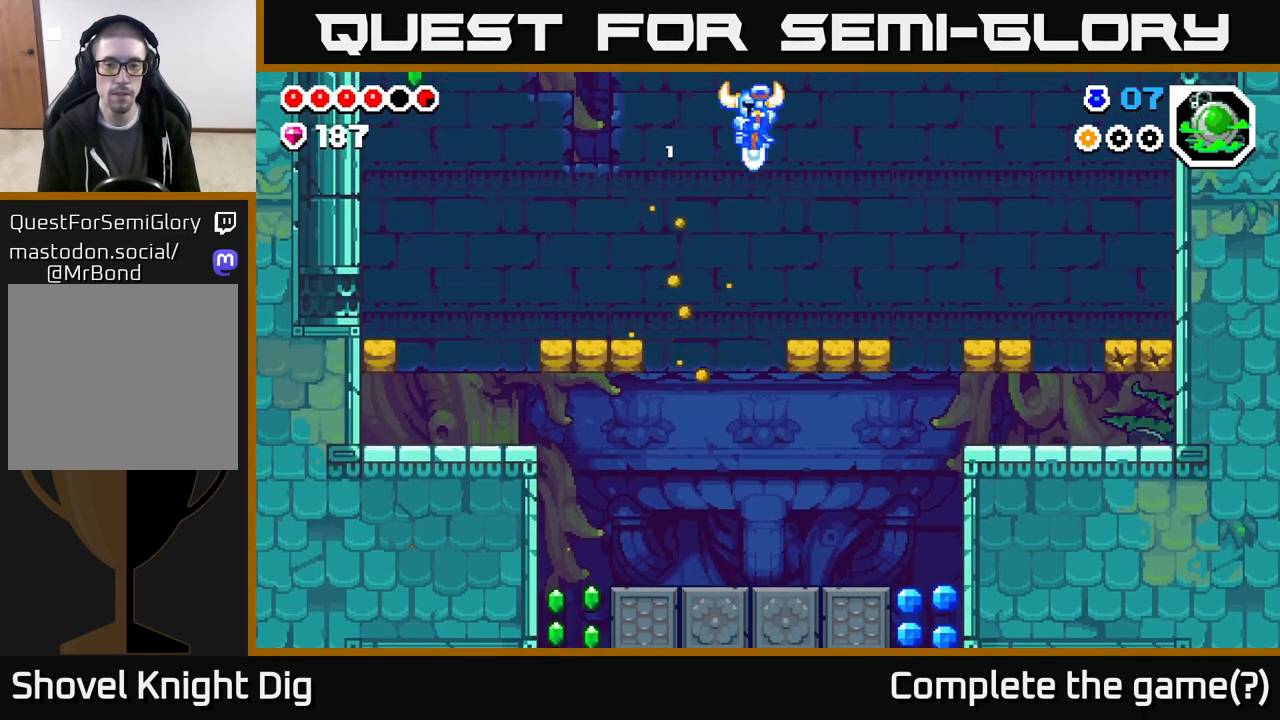
{"buttons": ["DPAD_RIGHT"], "left_stick": "center", "right_stick": "center", "events": [[100, "DPAD_LEFT", "up"], [450, "DPAD_RIGHT", "down"]]}
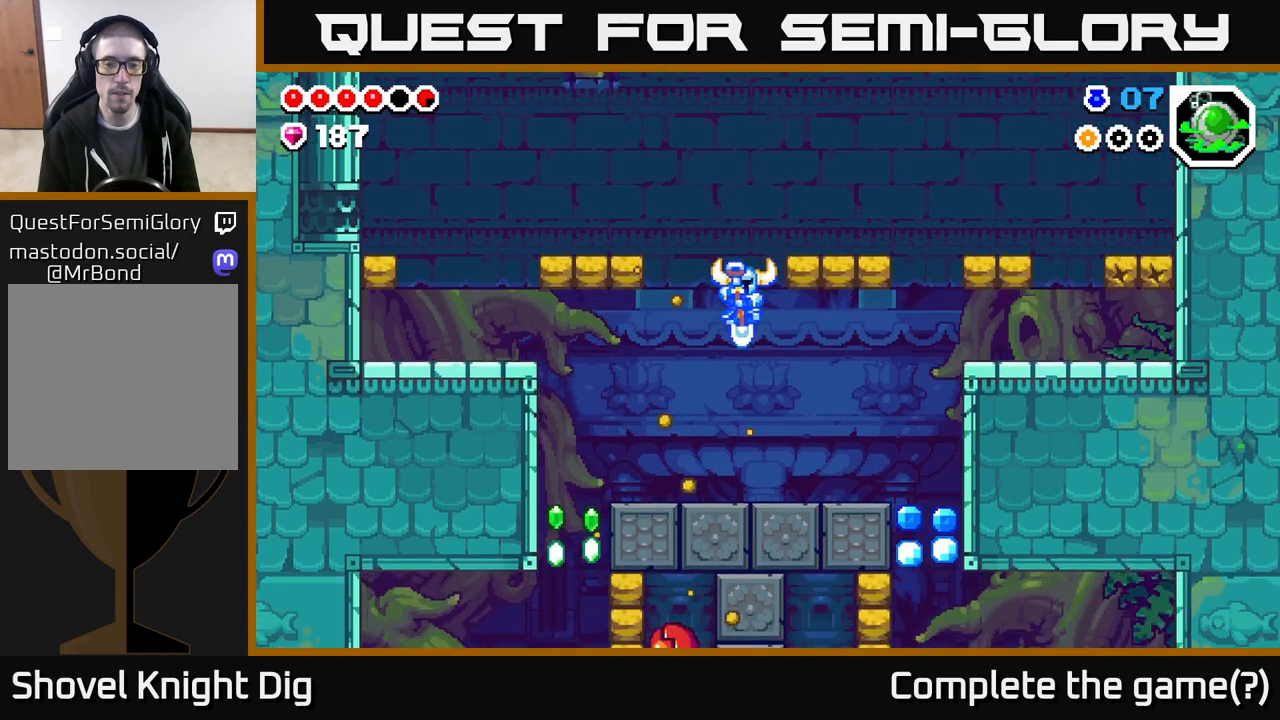
{"buttons": ["DPAD_RIGHT"], "left_stick": "center", "right_stick": "center", "events": []}
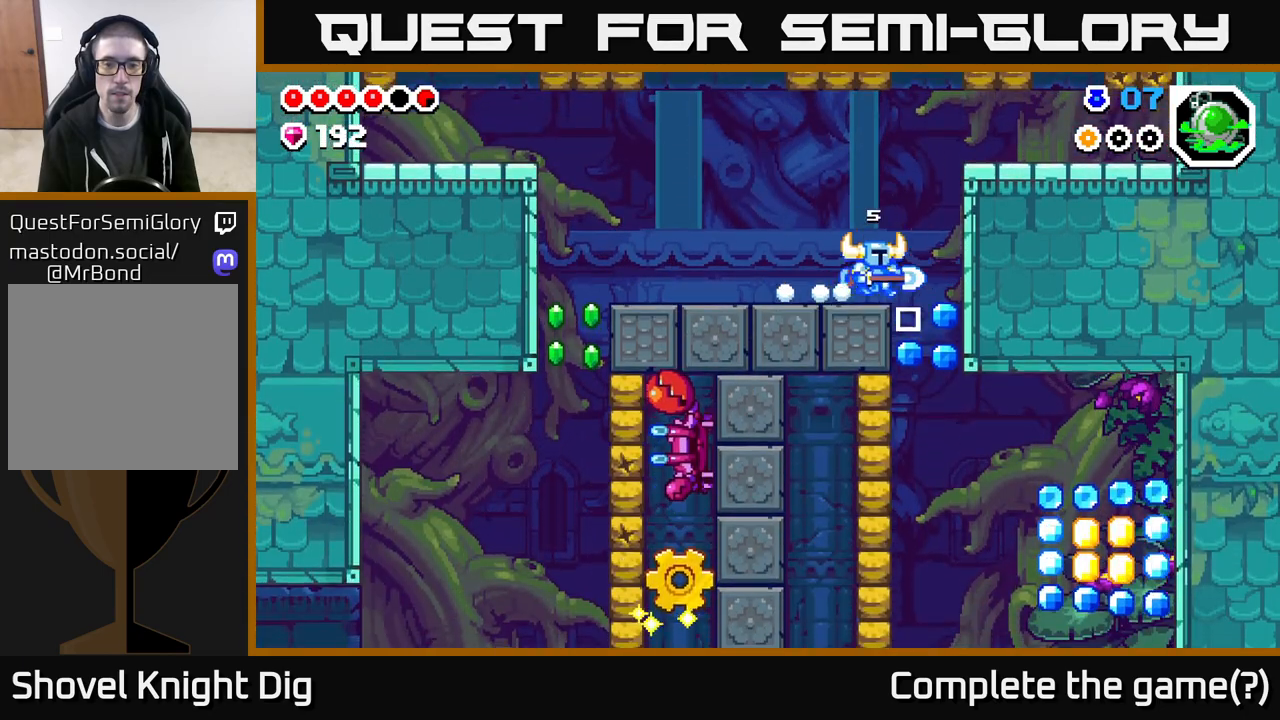
{"buttons": ["DPAD_RIGHT"], "left_stick": "center", "right_stick": "center", "events": []}